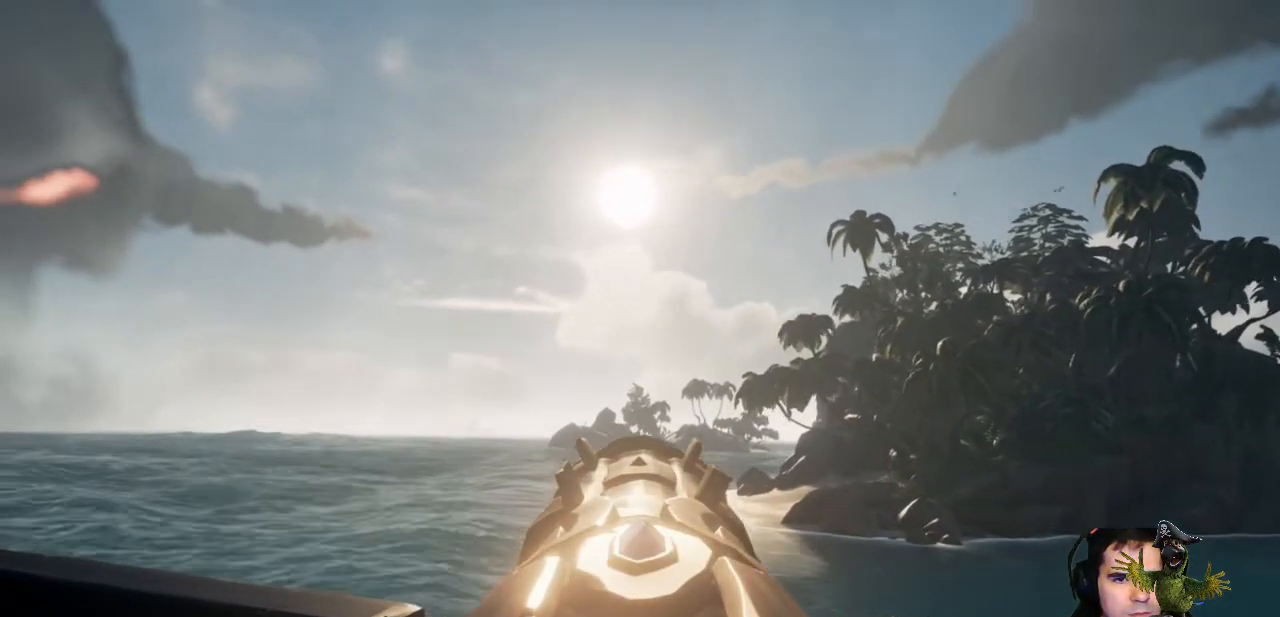
Gameplay with a controller (Xbox layout); each line is a JSON object with the inputs held at the frame after it. "events" lists button and stick changes between this image and that frame as [ms after this image, input, new state], when the widget could be followed in between. Not read: R3.
{"buttons": [], "left_stick": "center", "right_stick": "center", "events": []}
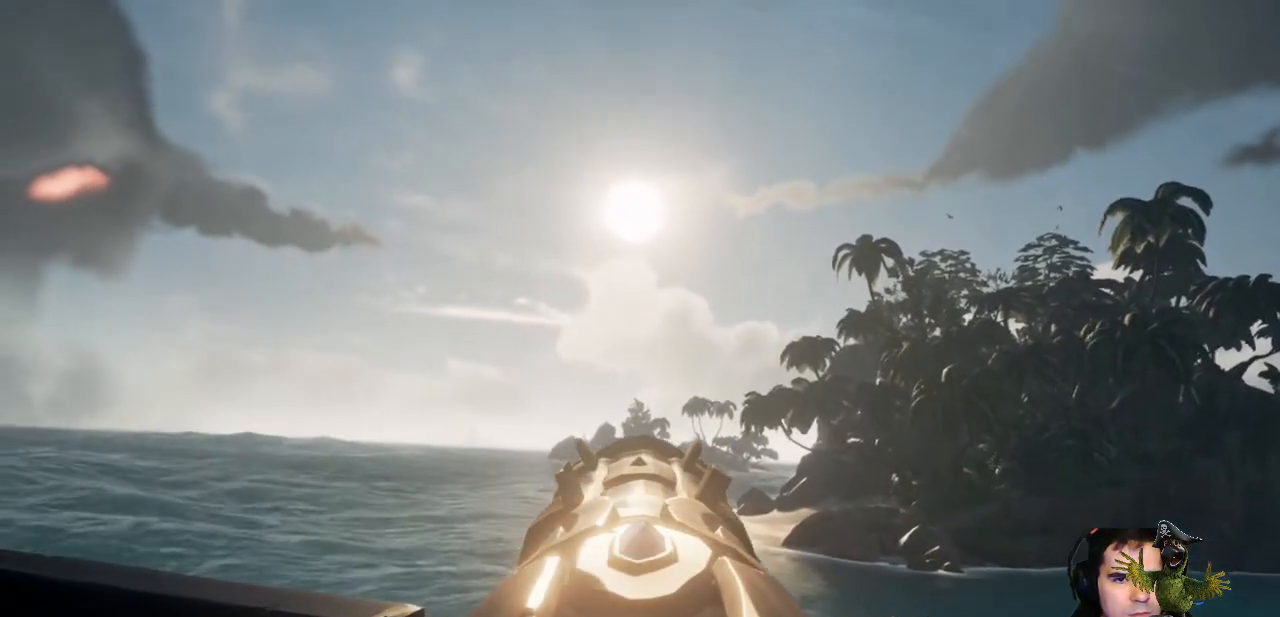
{"buttons": [], "left_stick": "center", "right_stick": "center", "events": [[333, "B", "down"], [433, "B", "up"]]}
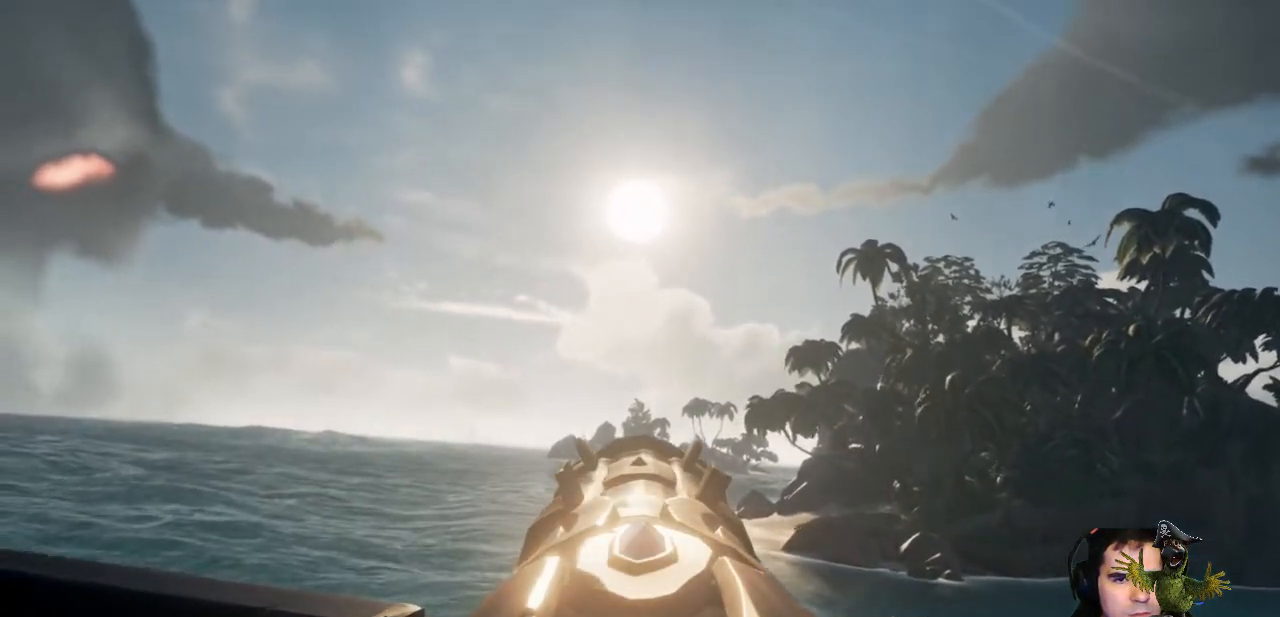
{"buttons": [], "left_stick": "left", "right_stick": "down-right", "events": [[133, "left_stick", "left"], [300, "right_stick", "down-right"]]}
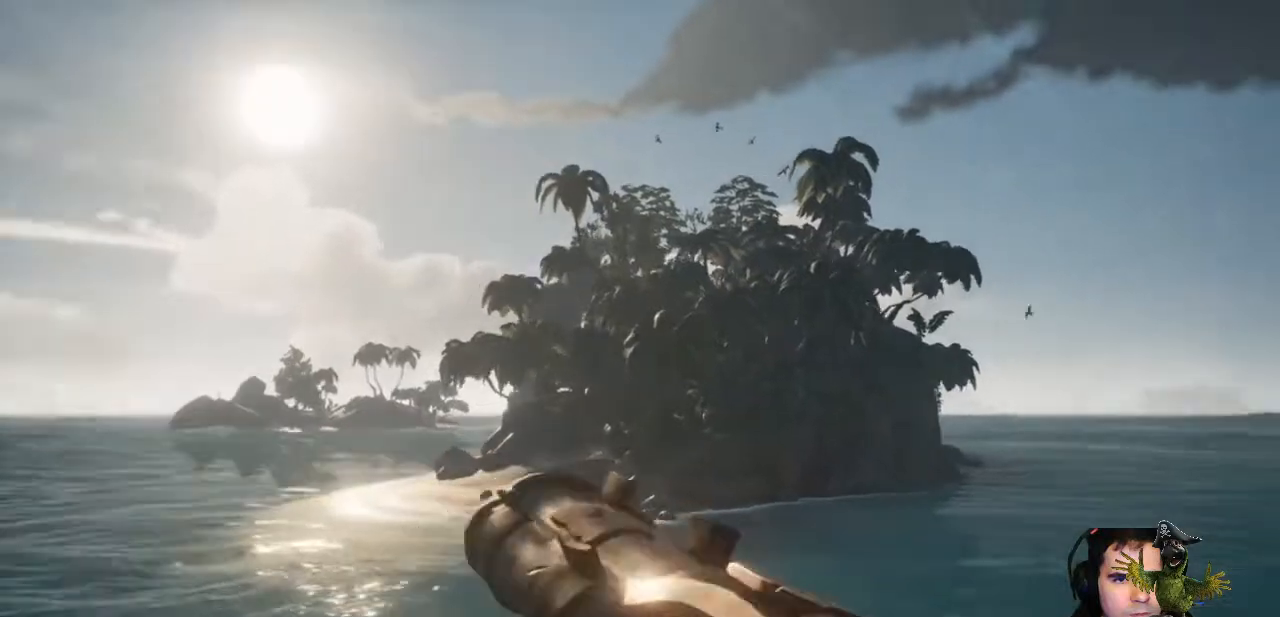
{"buttons": [], "left_stick": "center", "right_stick": "center", "events": [[200, "left_stick", "center"], [200, "right_stick", "center"]]}
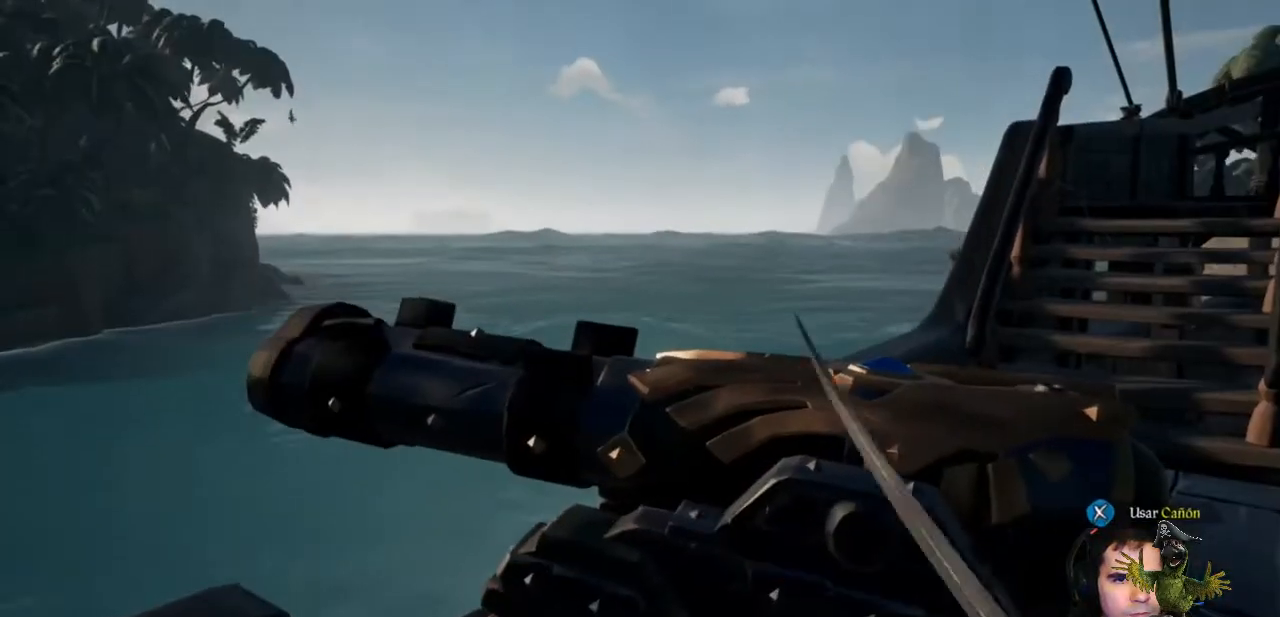
{"buttons": [], "left_stick": "up-left", "right_stick": "center", "events": [[200, "left_stick", "up-left"]]}
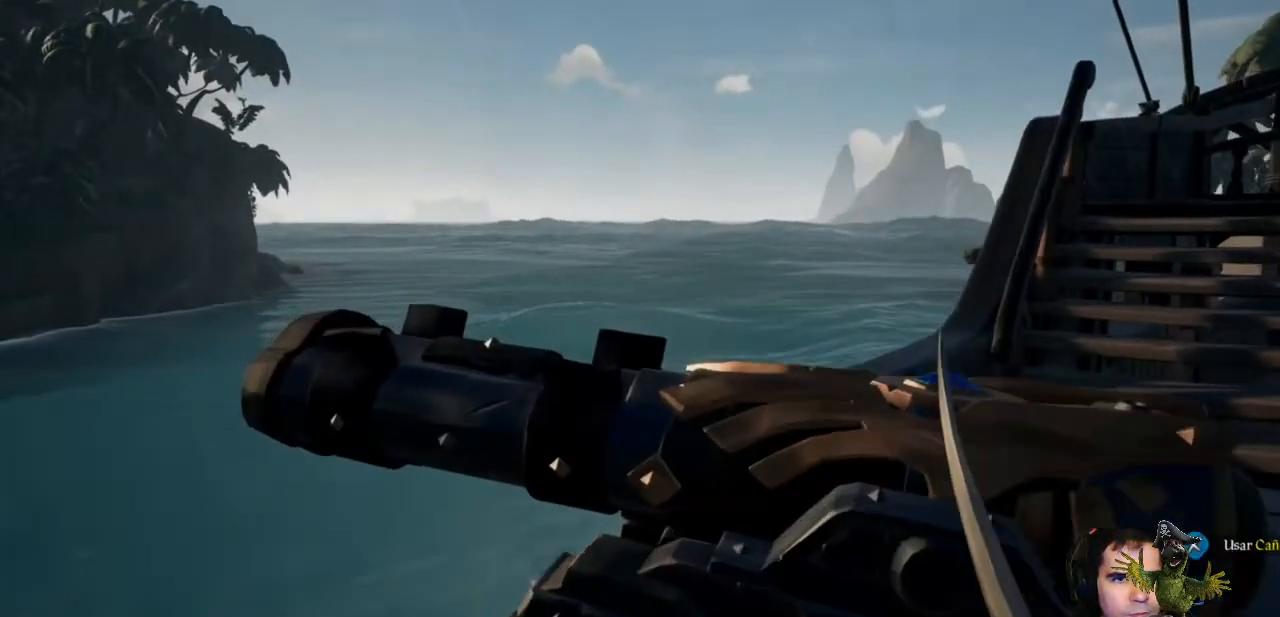
{"buttons": [], "left_stick": "center", "right_stick": "center", "events": [[200, "left_stick", "center"]]}
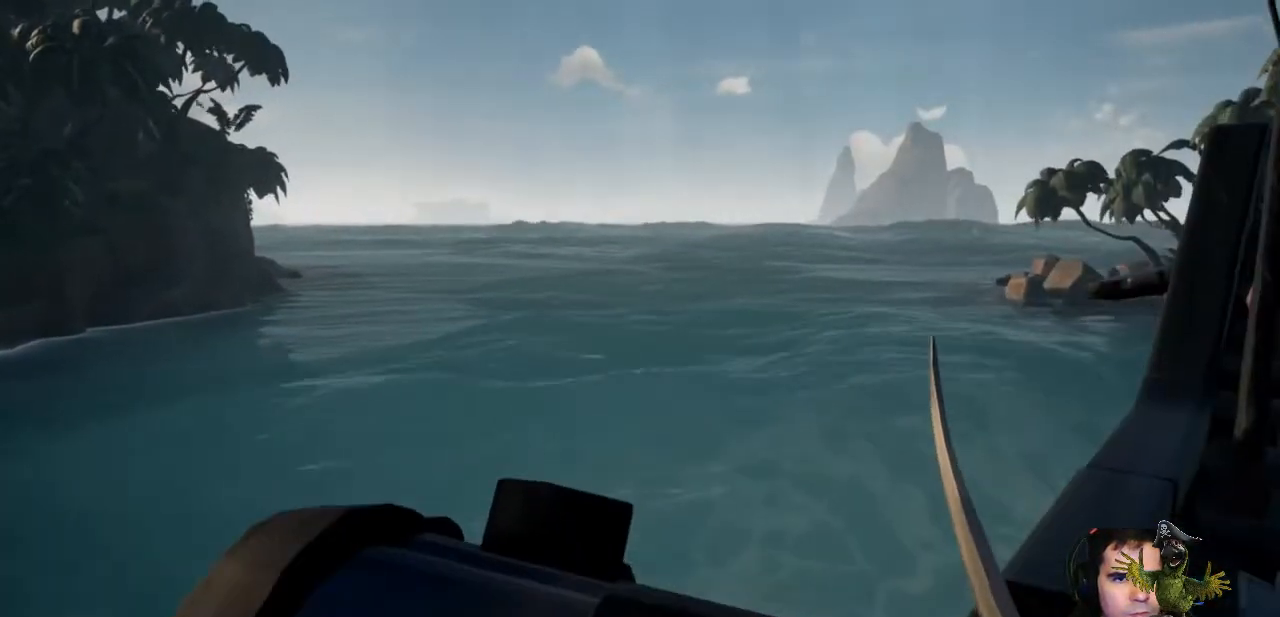
{"buttons": [], "left_stick": "center", "right_stick": "center", "events": []}
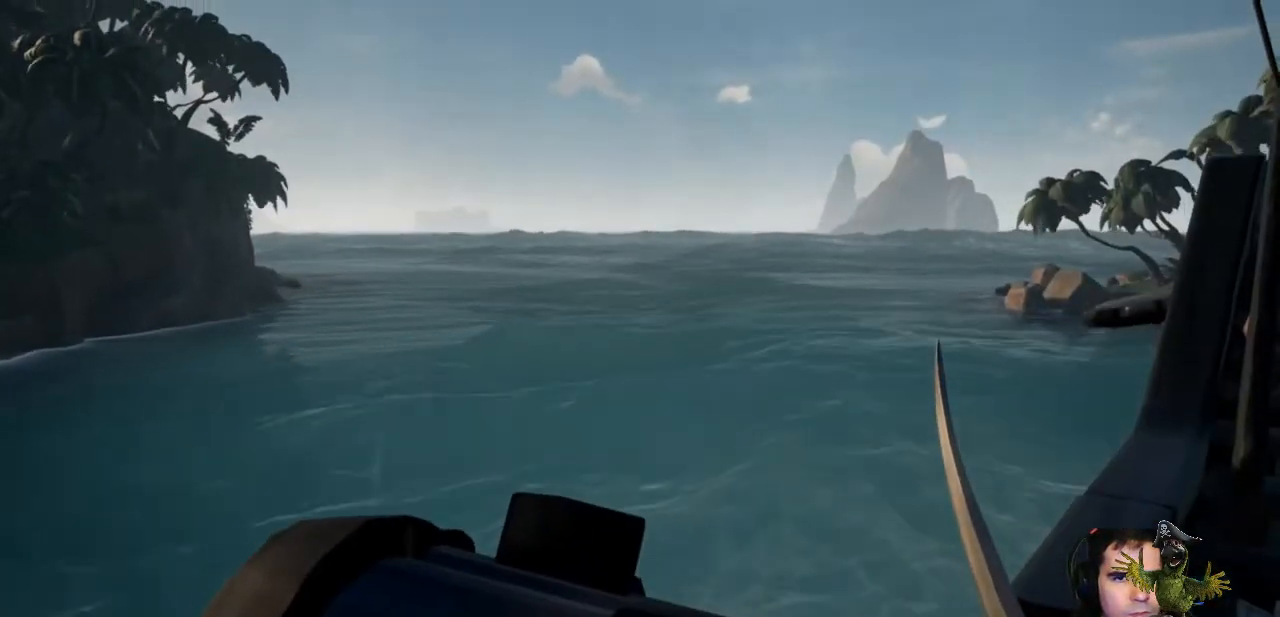
{"buttons": ["Y"], "left_stick": "center", "right_stick": "center", "events": [[267, "Y", "down"]]}
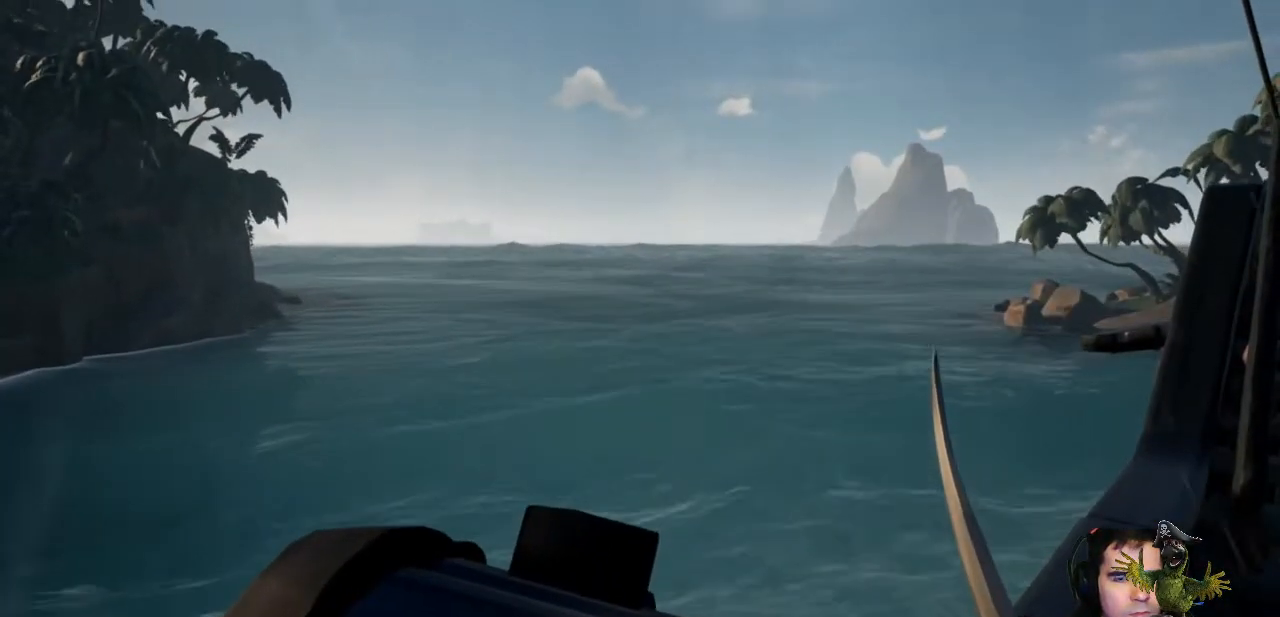
{"buttons": ["Y"], "left_stick": "center", "right_stick": "center", "events": []}
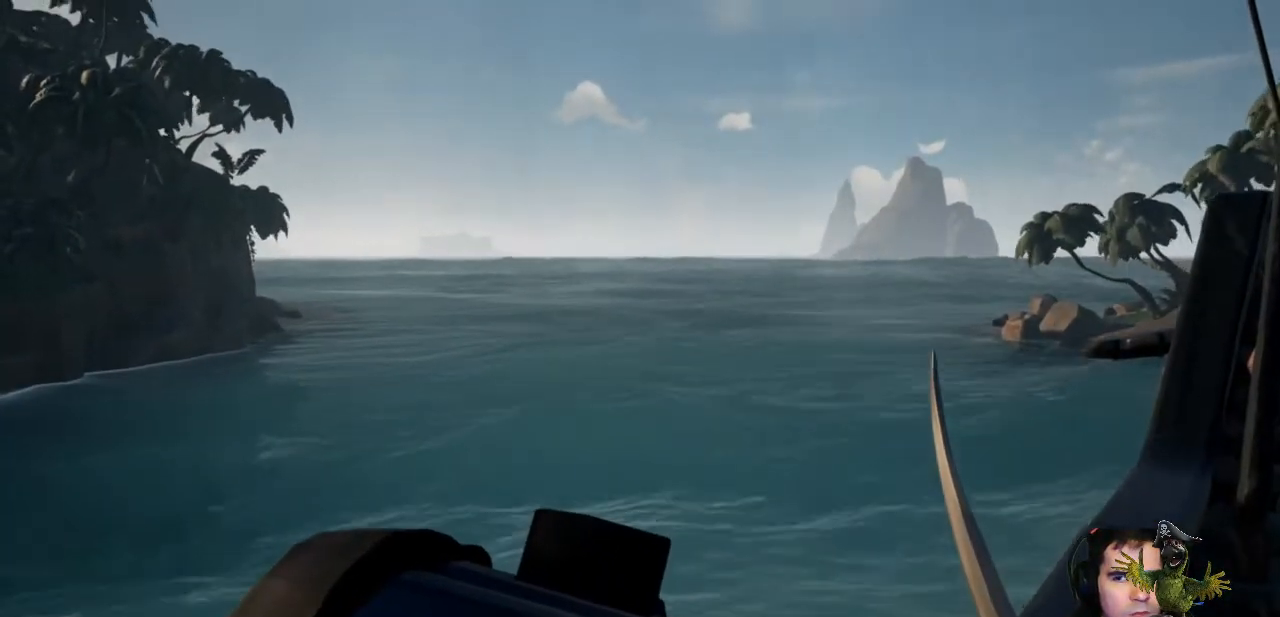
{"buttons": ["Y"], "left_stick": "center", "right_stick": "center", "events": []}
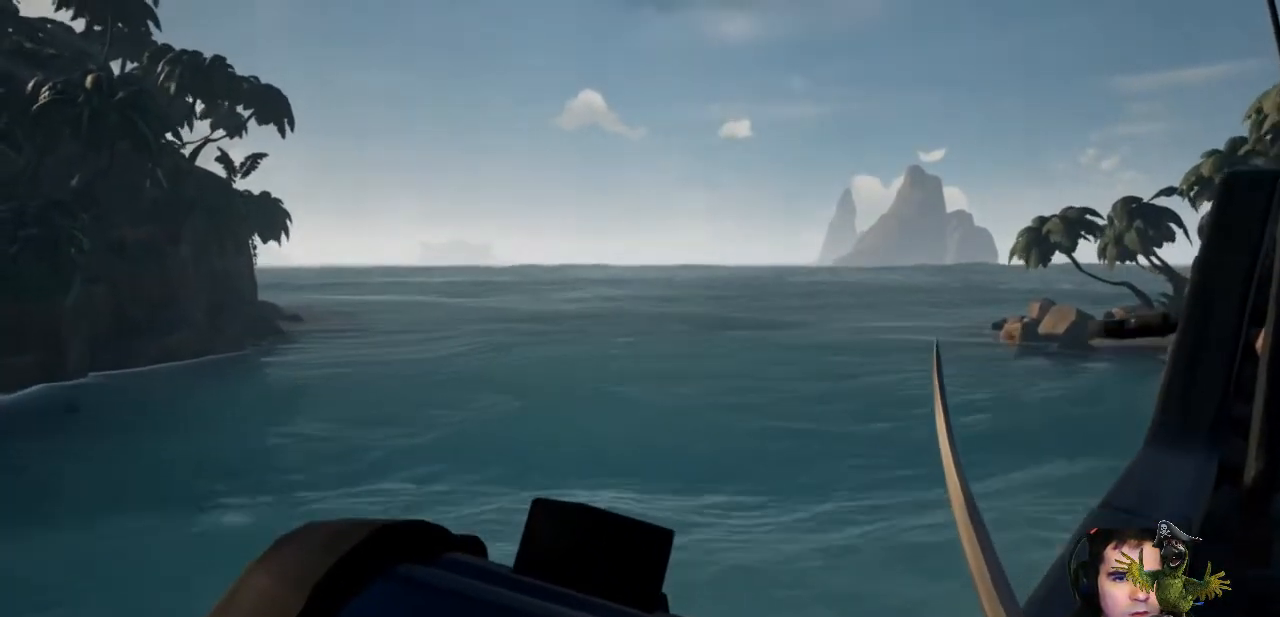
{"buttons": [], "left_stick": "center", "right_stick": "down-left", "events": [[233, "Y", "up"], [433, "right_stick", "down-left"]]}
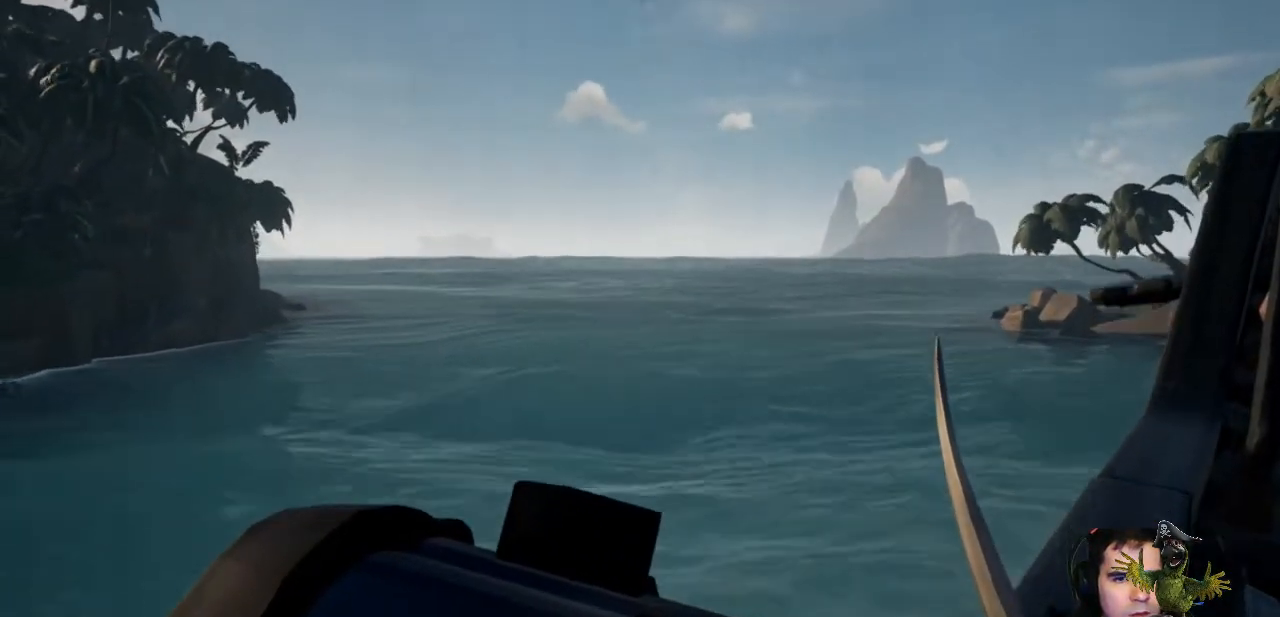
{"buttons": ["Y"], "left_stick": "center", "right_stick": "center", "events": [[233, "right_stick", "center"], [467, "Y", "down"]]}
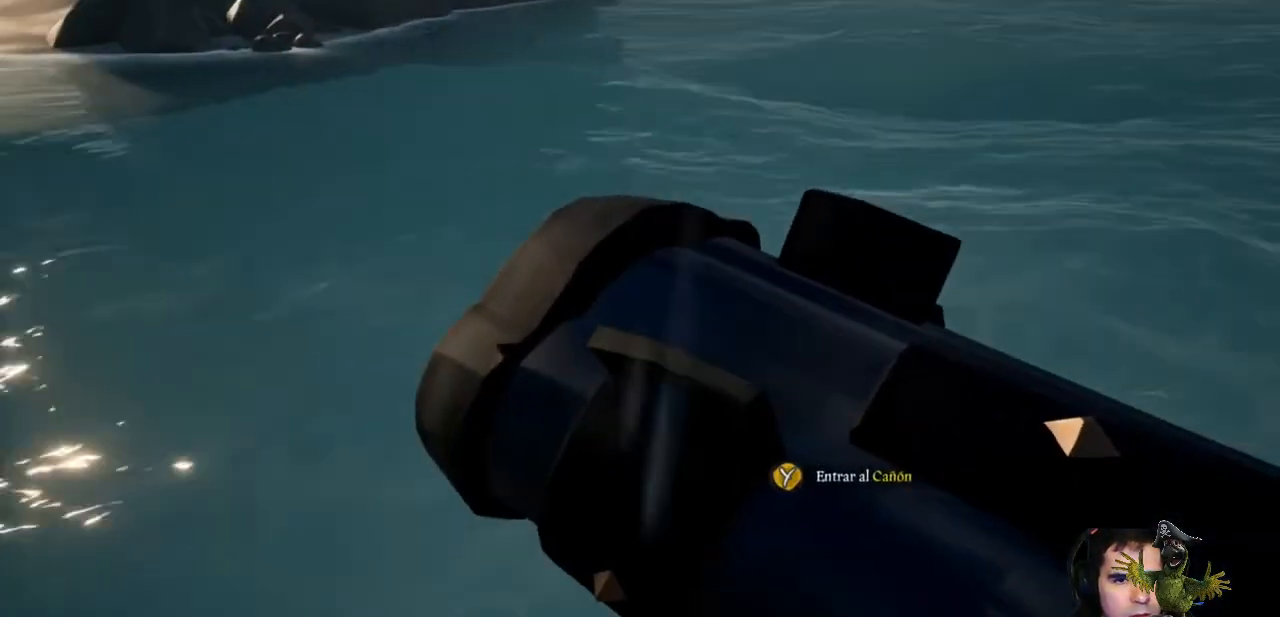
{"buttons": ["Y"], "left_stick": "center", "right_stick": "center", "events": []}
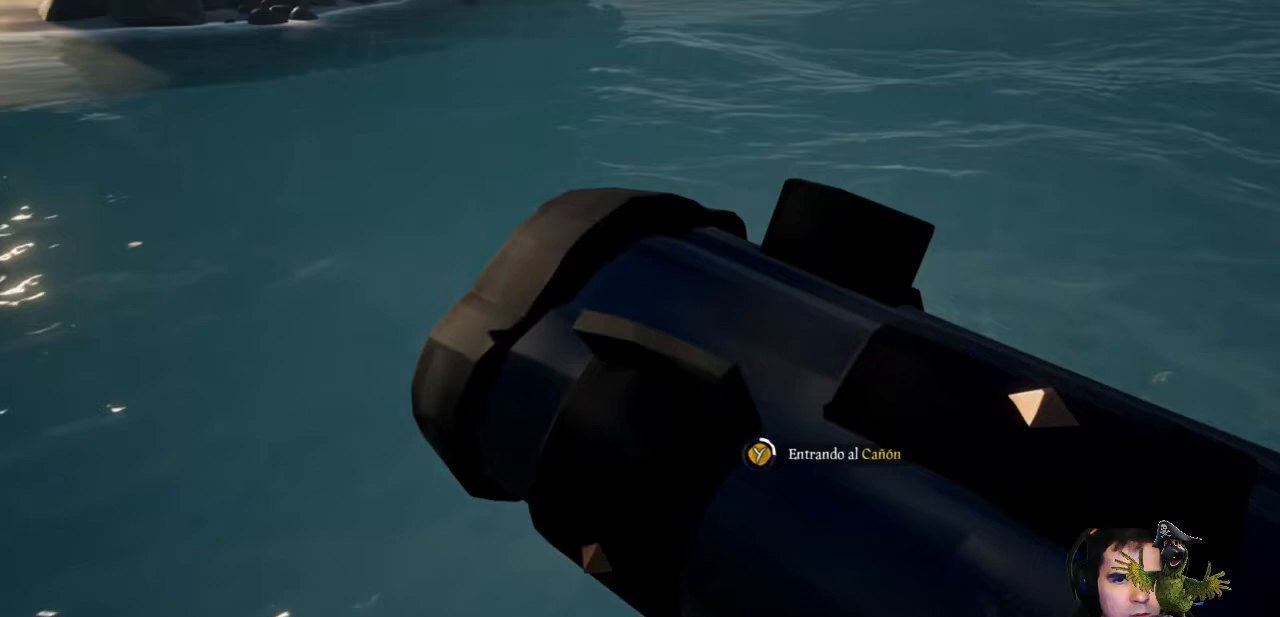
{"buttons": ["Y"], "left_stick": "center", "right_stick": "center", "events": []}
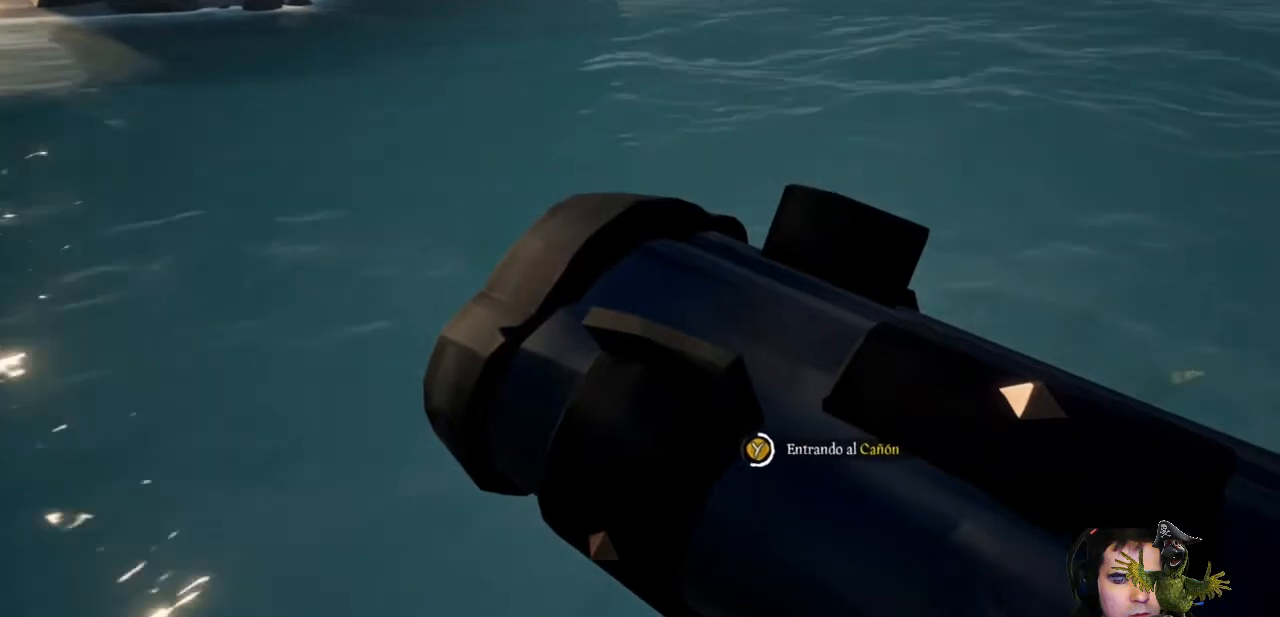
{"buttons": ["Y"], "left_stick": "center", "right_stick": "center", "events": []}
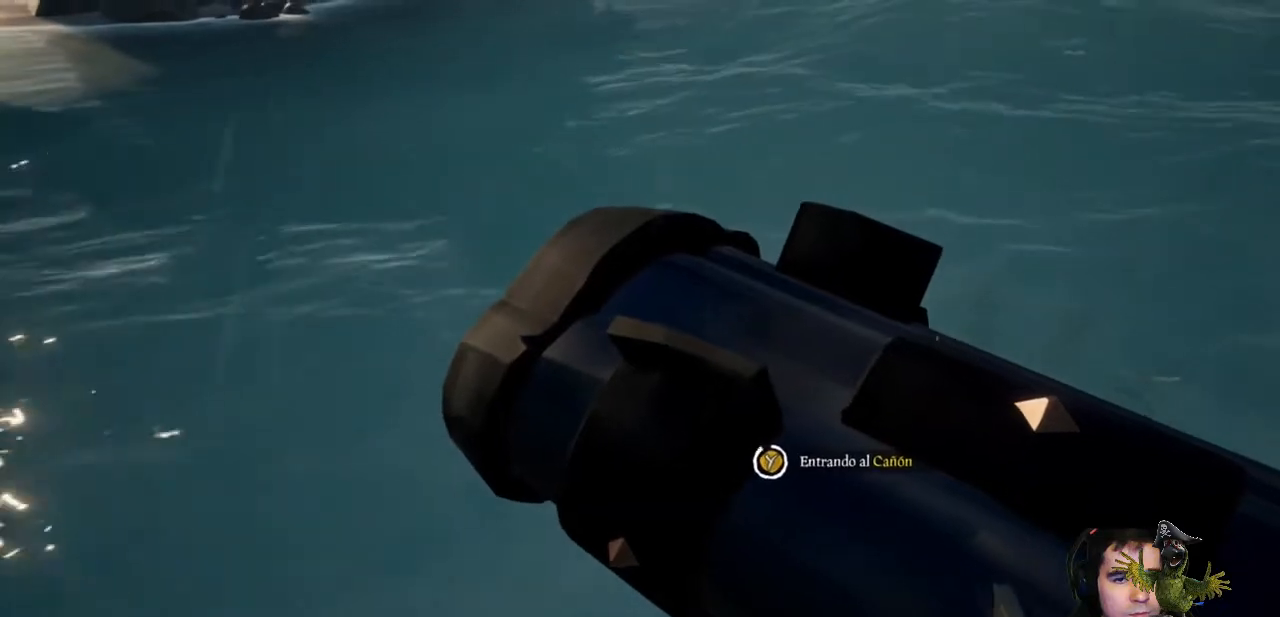
{"buttons": [], "left_stick": "center", "right_stick": "center", "events": [[500, "Y", "up"]]}
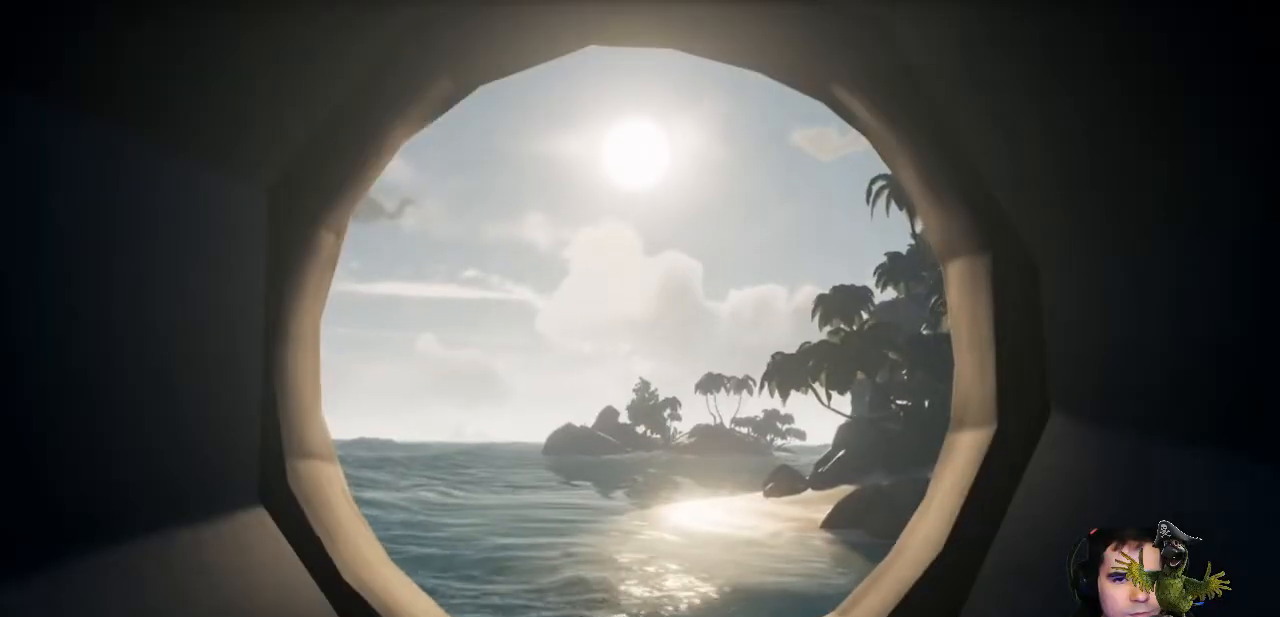
{"buttons": ["B"], "left_stick": "center", "right_stick": "center", "events": [[467, "B", "down"]]}
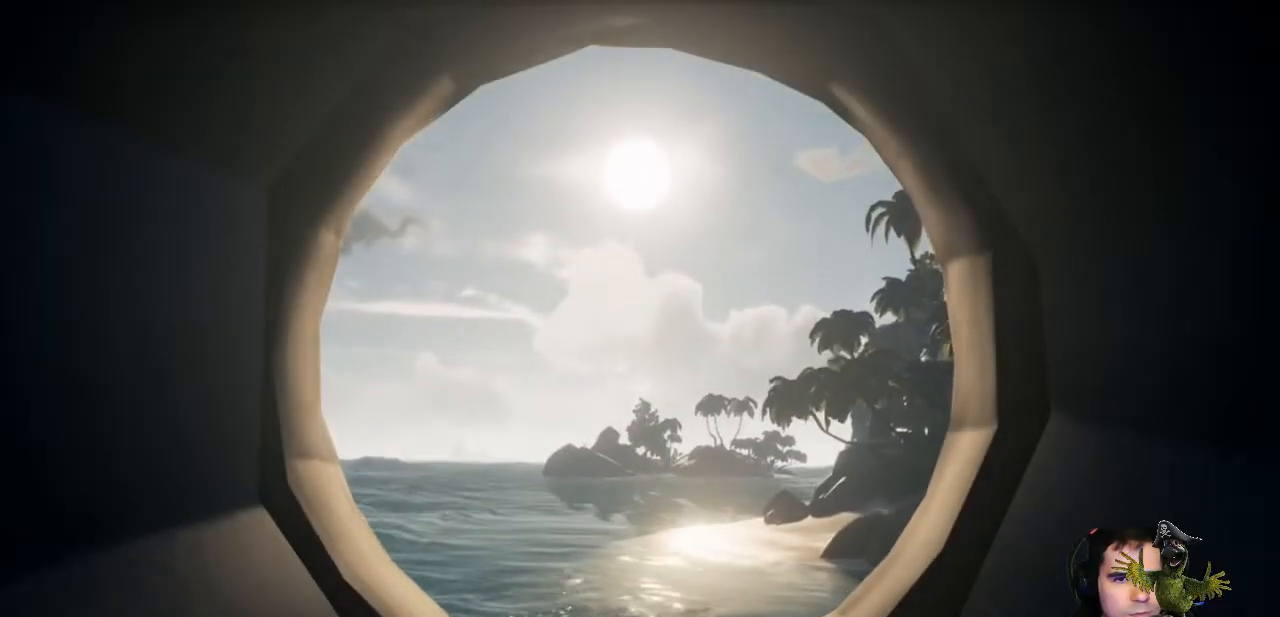
{"buttons": [], "left_stick": "center", "right_stick": "center", "events": [[100, "B", "up"]]}
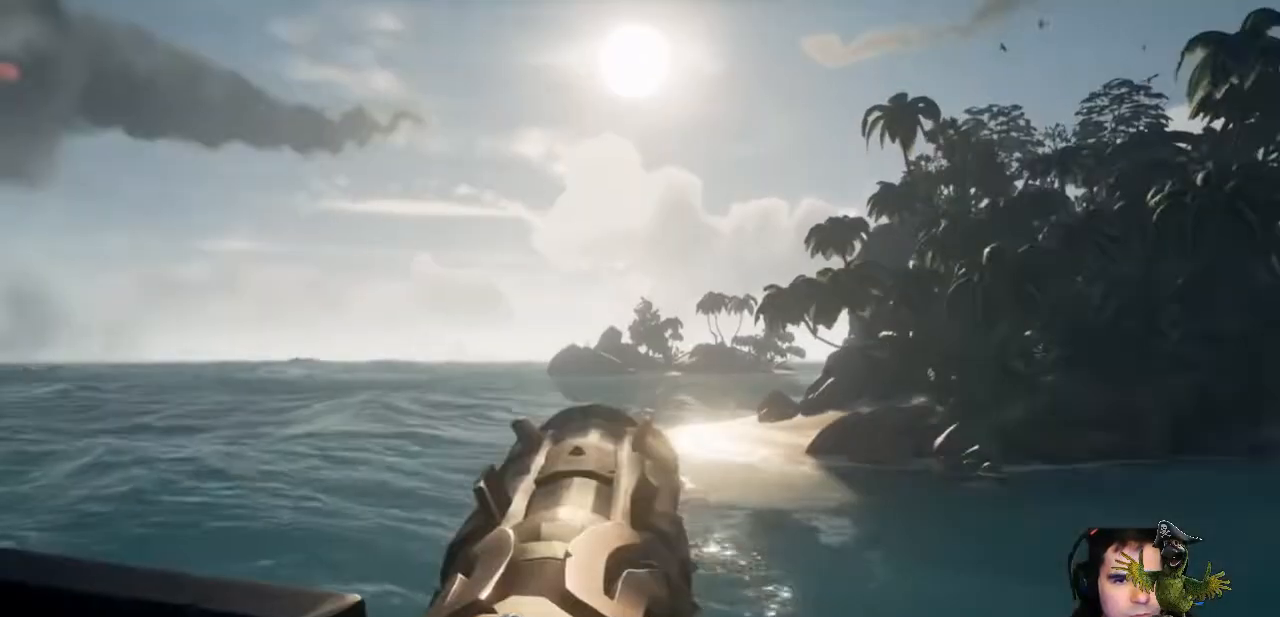
{"buttons": [], "left_stick": "center", "right_stick": "center", "events": []}
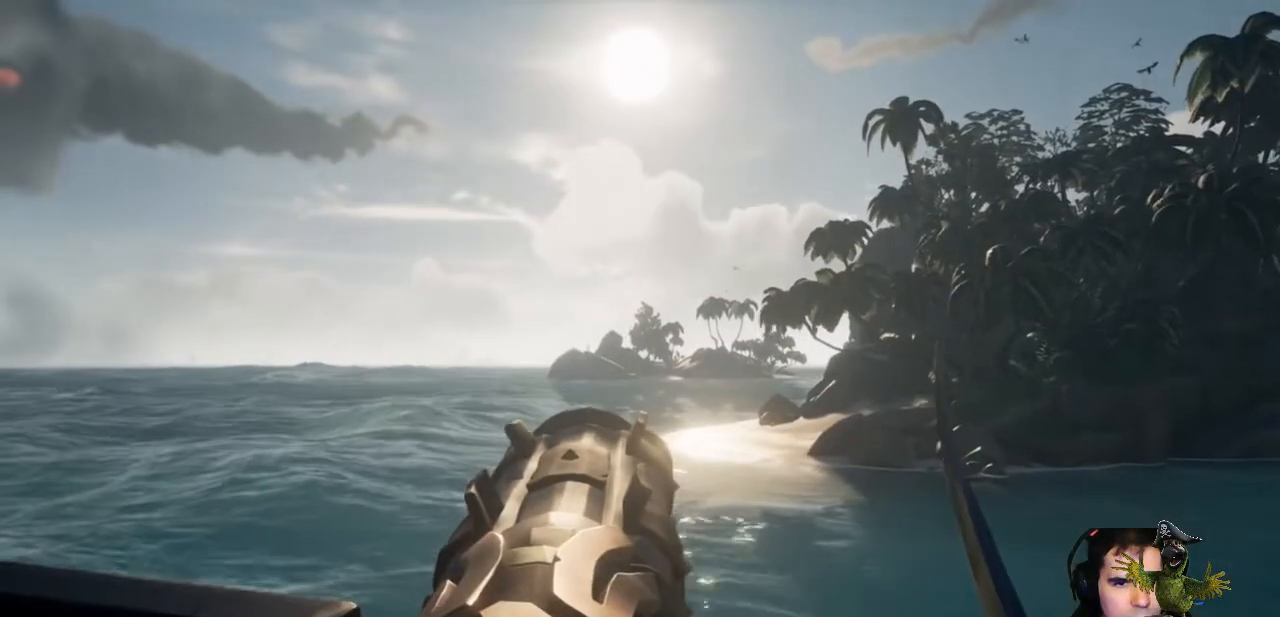
{"buttons": [], "left_stick": "center", "right_stick": "center", "events": []}
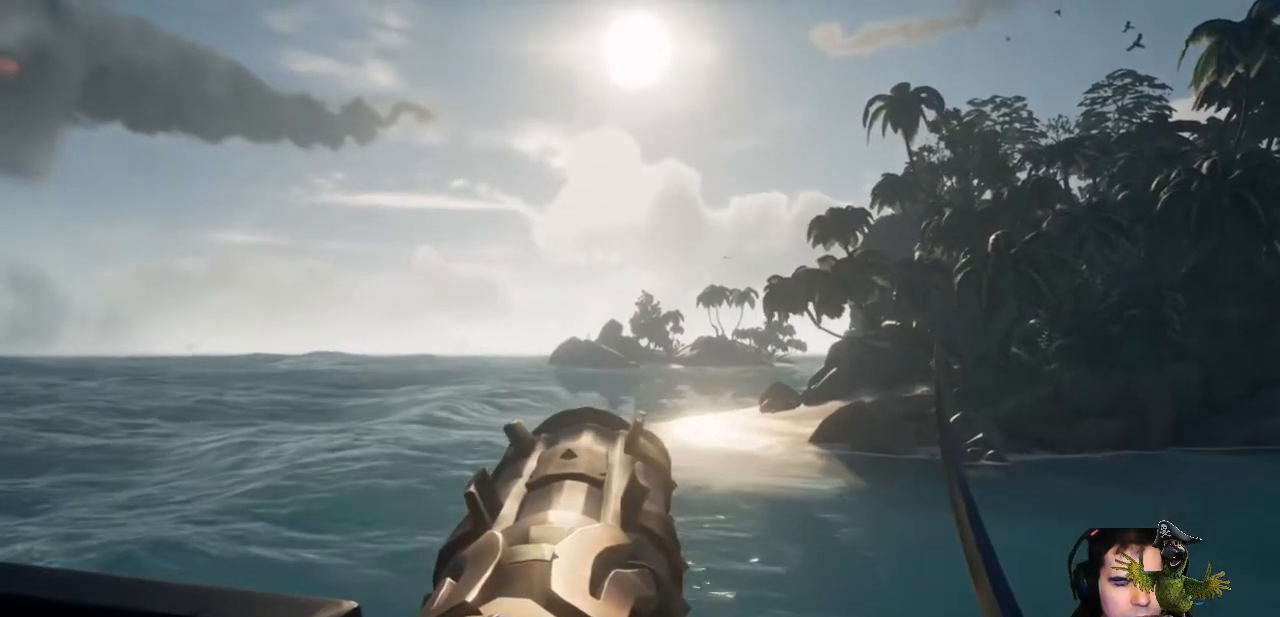
{"buttons": [], "left_stick": "center", "right_stick": "center", "events": []}
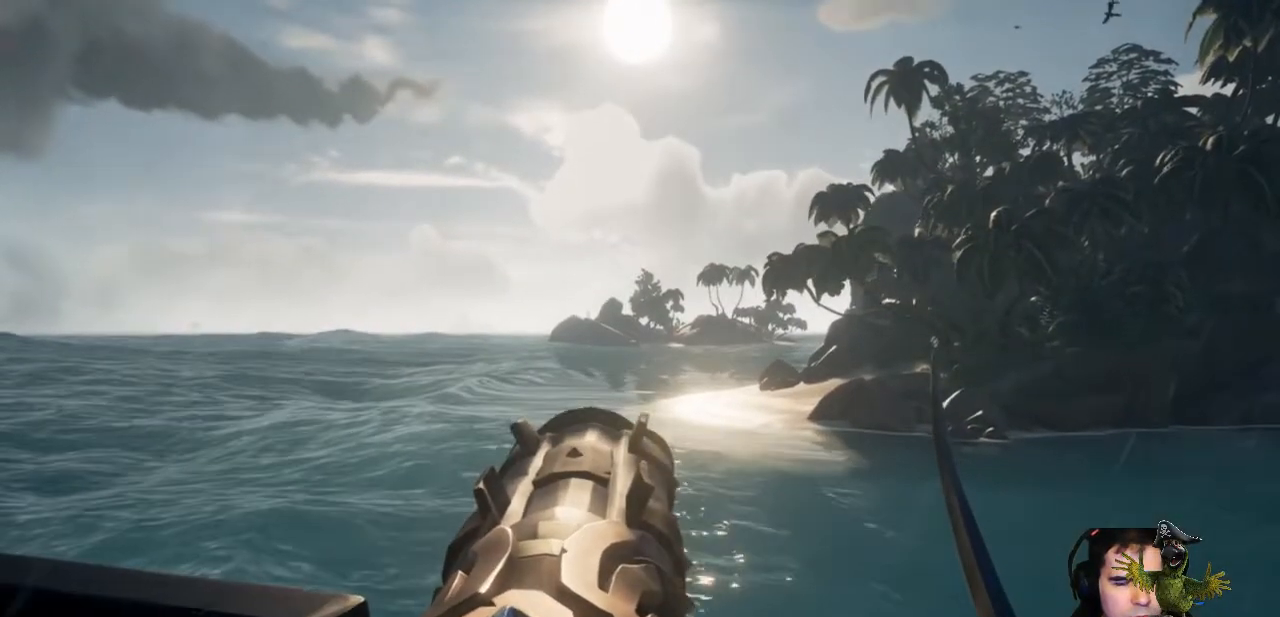
{"buttons": [], "left_stick": "center", "right_stick": "center", "events": [[100, "left_stick", "up"], [200, "right_stick", "down-left"], [367, "left_stick", "center"], [367, "right_stick", "center"]]}
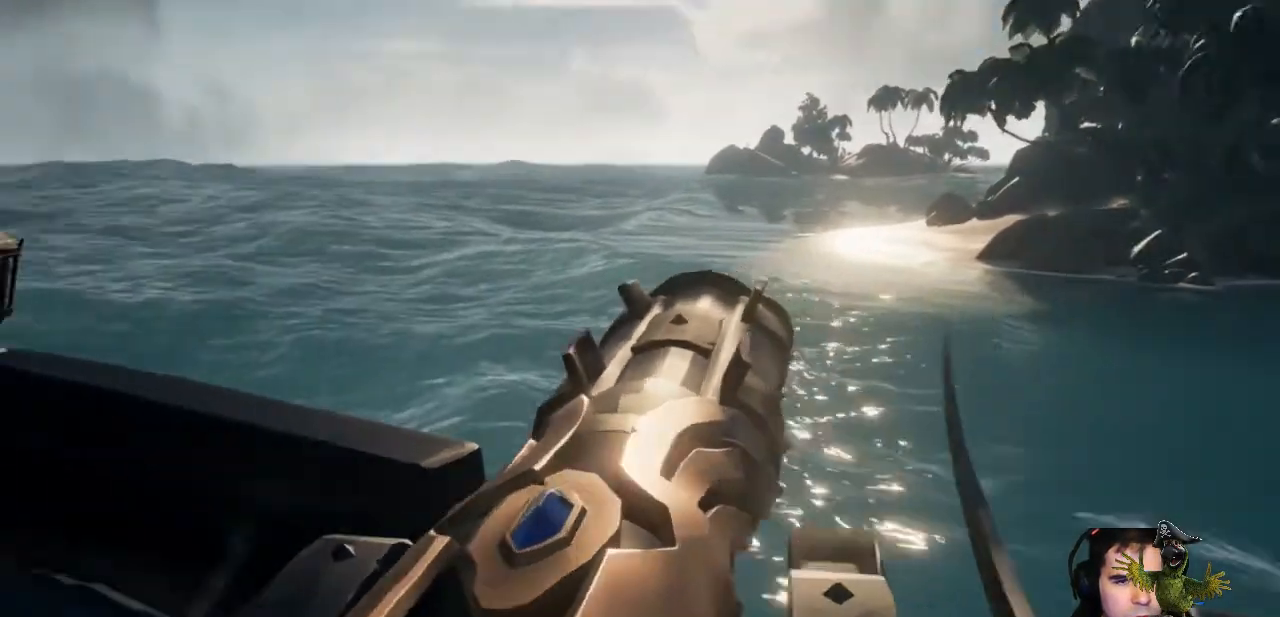
{"buttons": [], "left_stick": "right", "right_stick": "down-left", "events": [[400, "left_stick", "right"], [500, "right_stick", "down-left"]]}
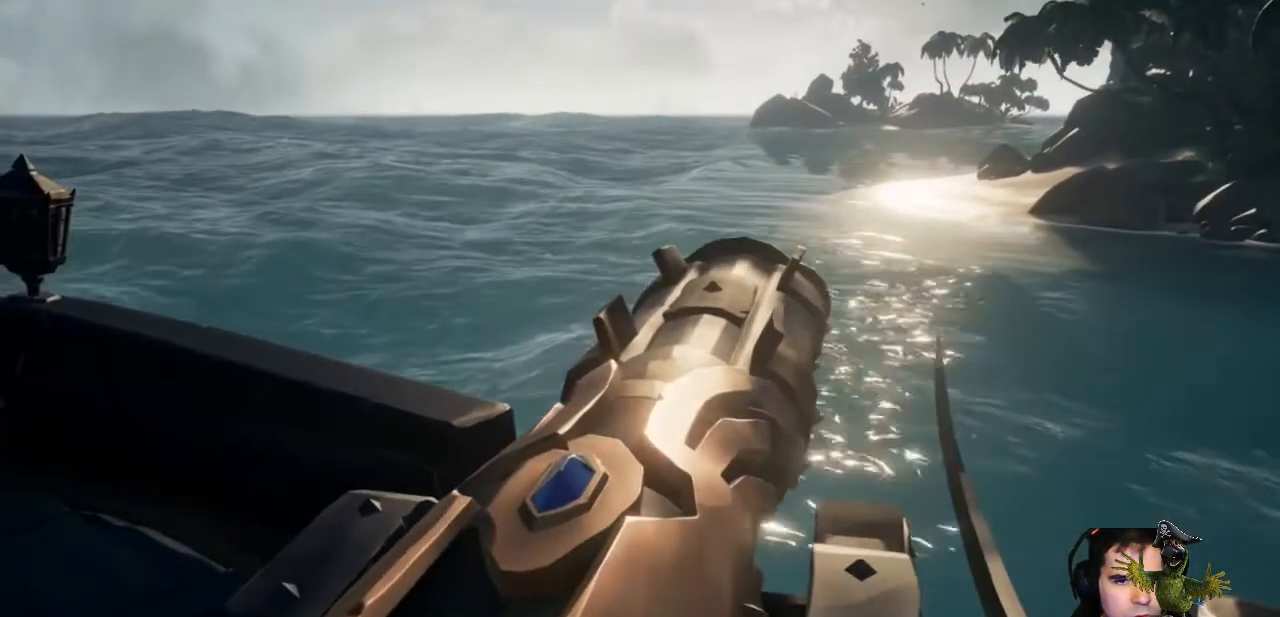
{"buttons": [], "left_stick": "up", "right_stick": "up", "events": [[267, "right_stick", "center"], [333, "left_stick", "up"], [433, "right_stick", "up"]]}
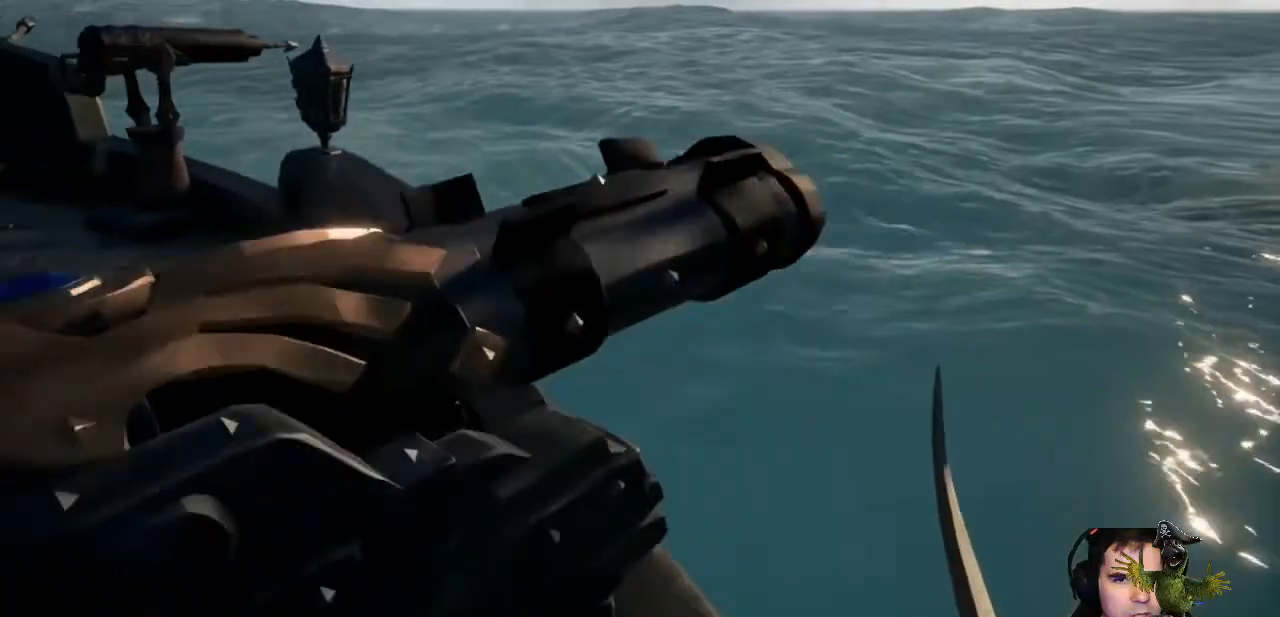
{"buttons": [], "left_stick": "up", "right_stick": "center", "events": [[33, "left_stick", "center"], [67, "right_stick", "center"], [367, "left_stick", "up"]]}
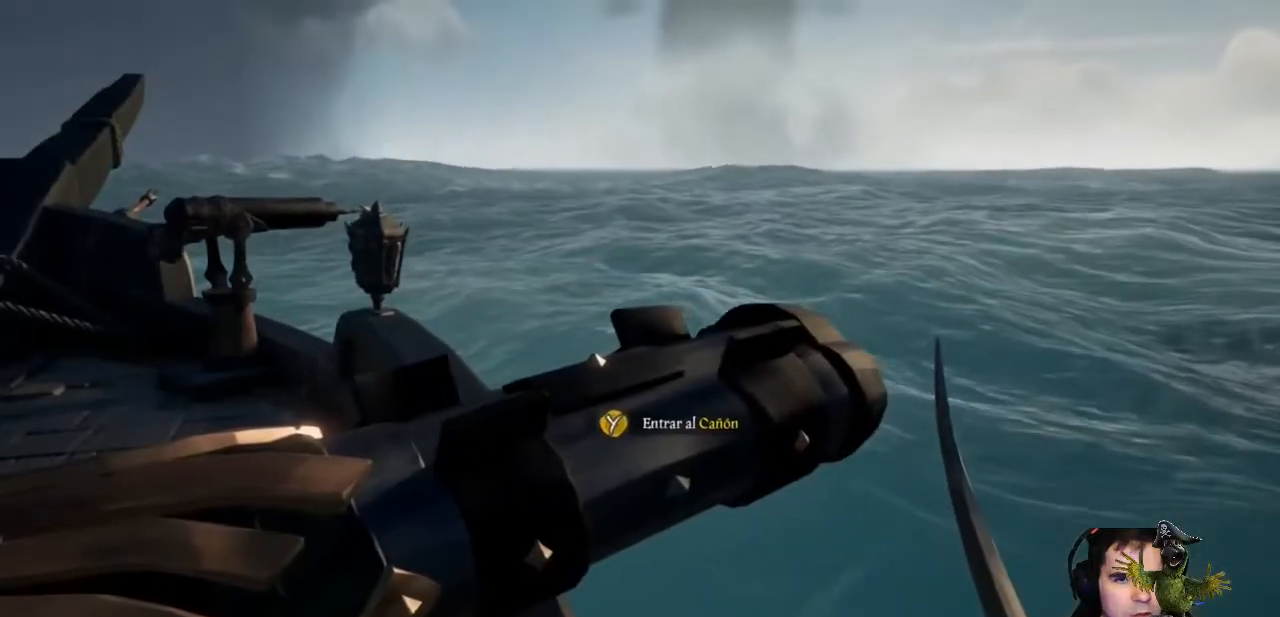
{"buttons": ["Y"], "left_stick": "center", "right_stick": "center", "events": [[100, "left_stick", "center"], [233, "Y", "down"]]}
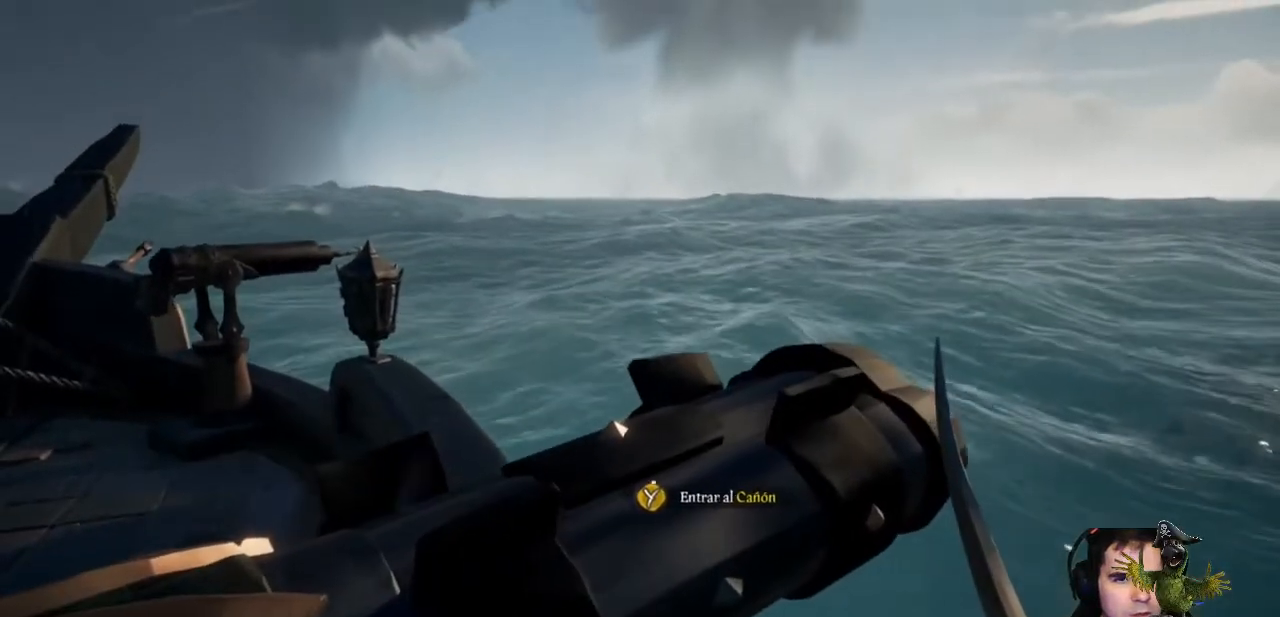
{"buttons": ["Y"], "left_stick": "center", "right_stick": "center", "events": []}
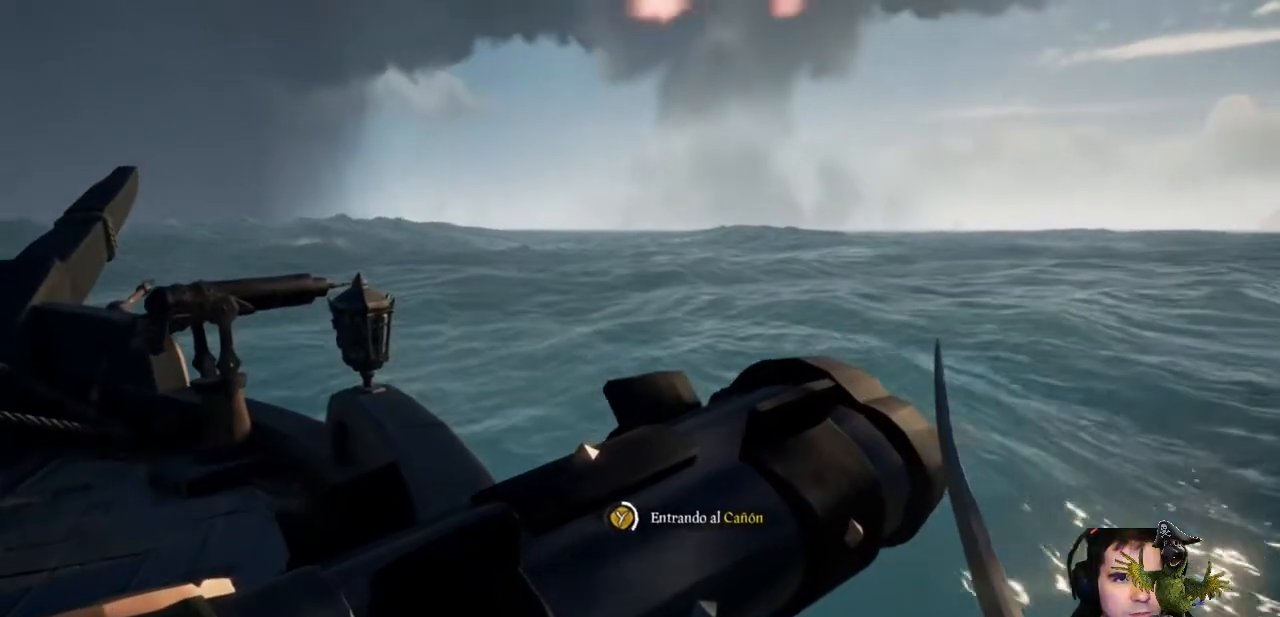
{"buttons": ["Y"], "left_stick": "center", "right_stick": "center", "events": []}
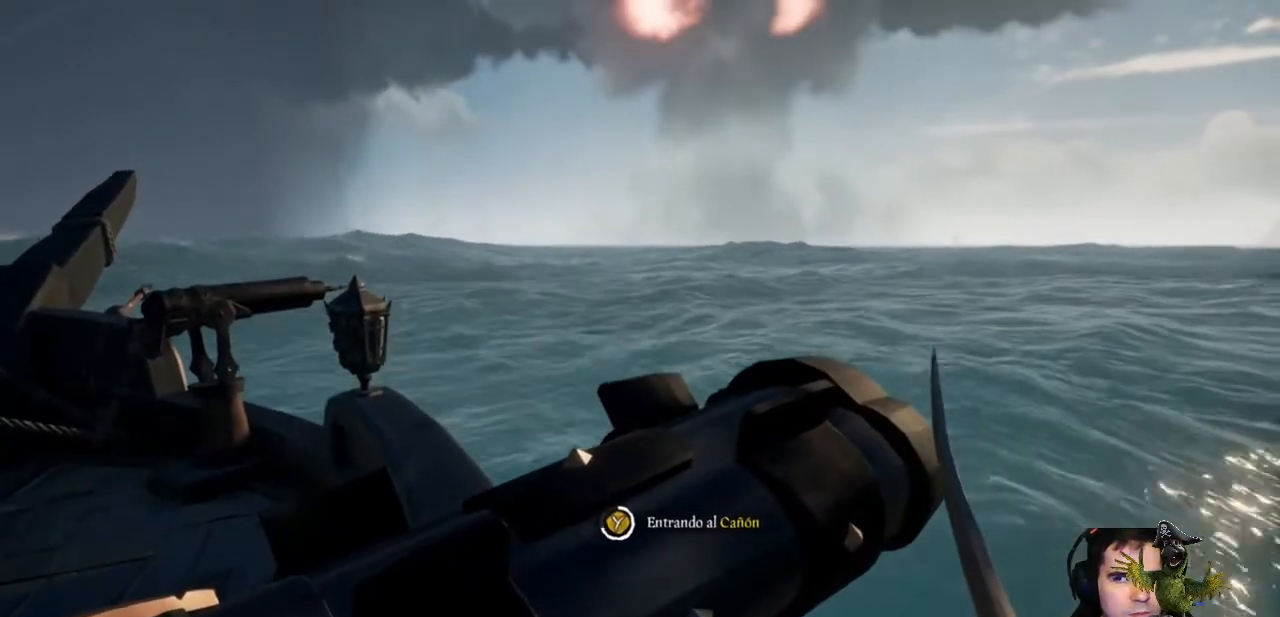
{"buttons": ["Y"], "left_stick": "center", "right_stick": "center", "events": []}
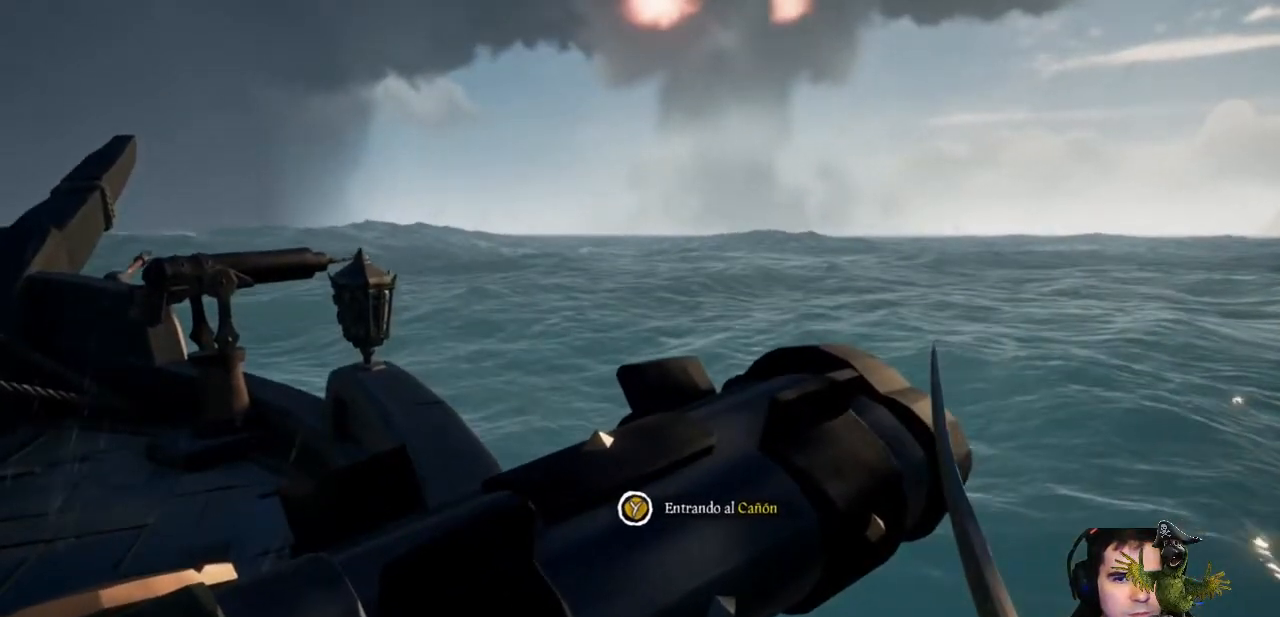
{"buttons": [], "left_stick": "center", "right_stick": "center", "events": [[267, "Y", "up"]]}